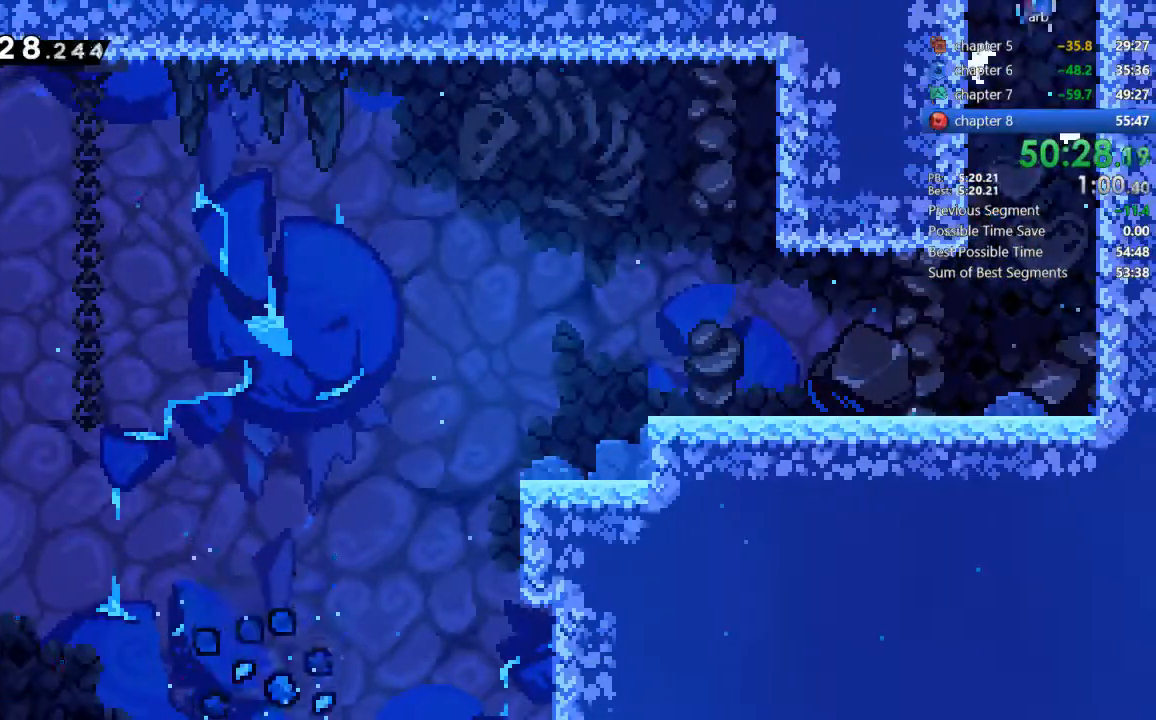
Gameplay with a controller (PlayStation layout); each line is a JSON object with the inputs held at the frame after it. "events" lists button and stick changes between this image and that frame as [ms after this image, input, new state], when the widget could be followed in between. Not read: L3 R3.
{"buttons": ["DPAD_LEFT"], "events": [[67, "CROSS", "up"], [100, "CROSS", "down"], [267, "CROSS", "up"], [367, "R2", "up"]]}
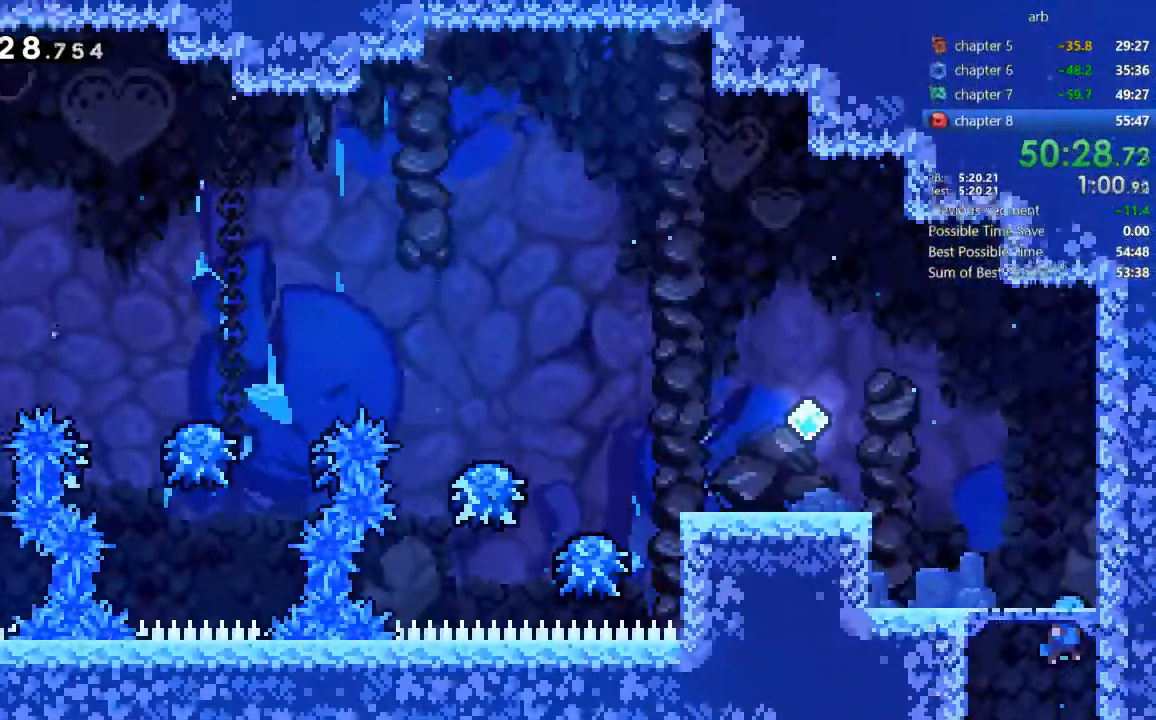
{"buttons": ["DPAD_LEFT"], "events": []}
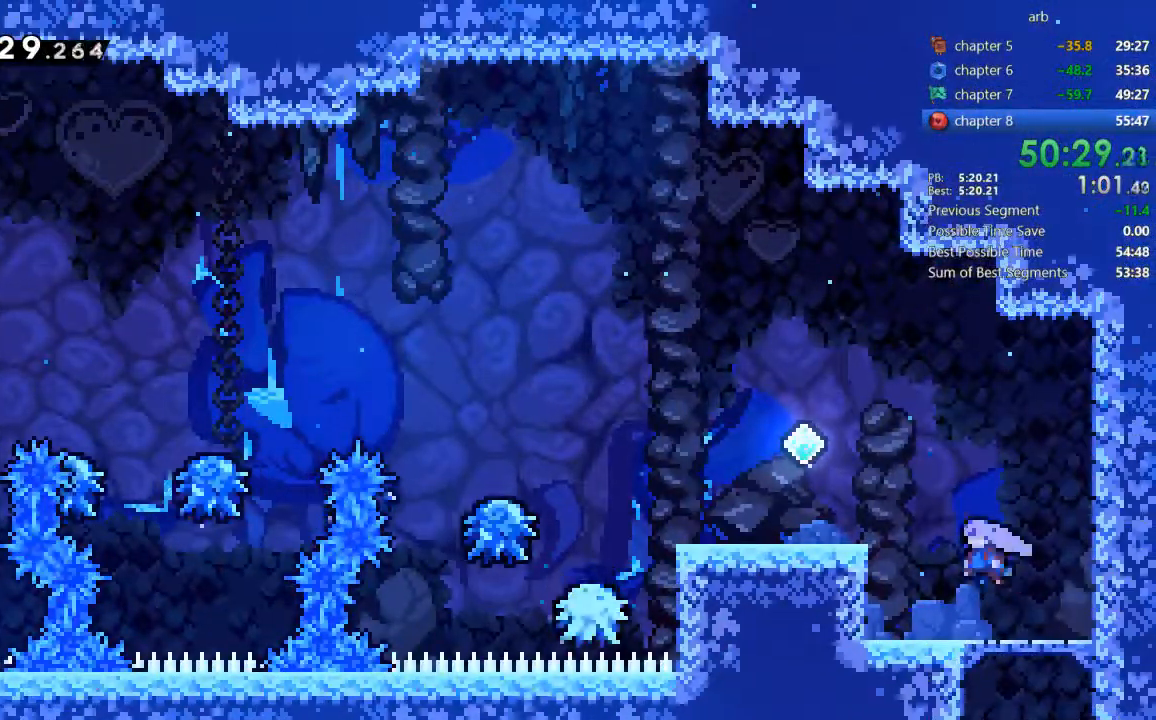
{"buttons": ["R2", "DPAD_LEFT"], "events": [[233, "R2", "down"], [300, "CROSS", "down"], [500, "CROSS", "up"]]}
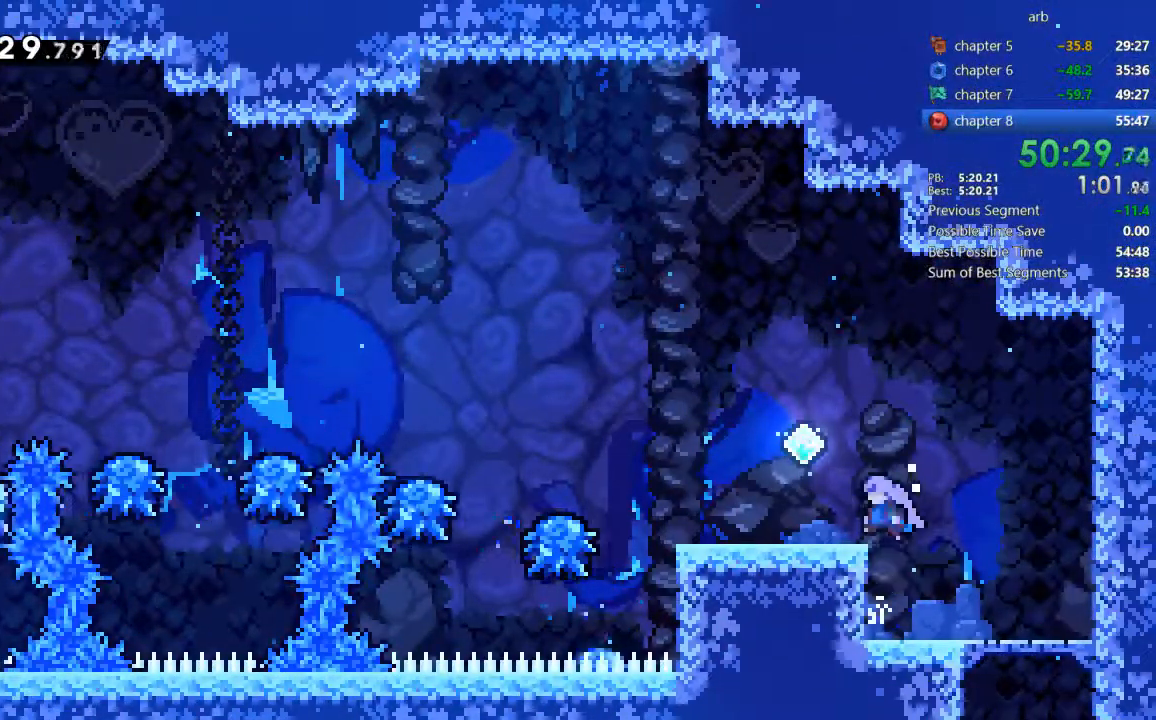
{"buttons": ["DPAD_DOWN", "DPAD_LEFT"], "events": [[100, "DPAD_LEFT", "up"], [100, "R2", "up"], [233, "CROSS", "down"], [333, "CROSS", "up"], [333, "DPAD_DOWN", "down"], [333, "DPAD_LEFT", "down"], [367, "SQUARE", "down"], [467, "SQUARE", "up"]]}
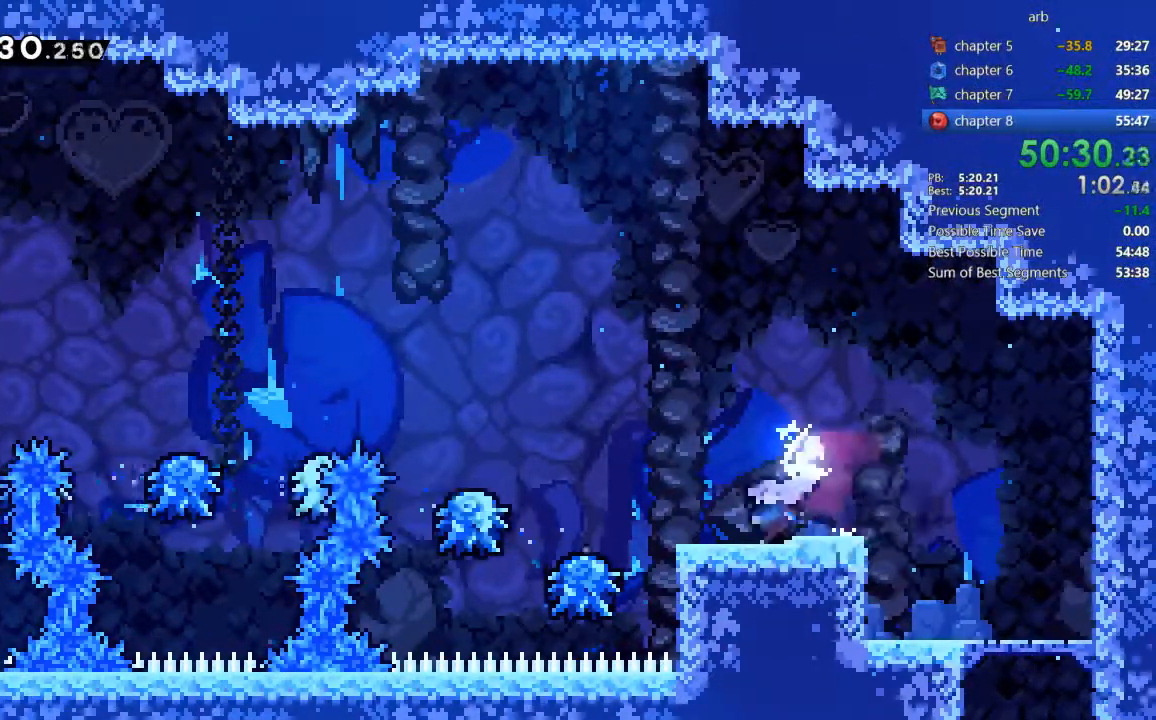
{"buttons": ["CROSS", "DPAD_LEFT"], "events": [[33, "CROSS", "down"], [67, "DPAD_DOWN", "up"], [133, "CROSS", "up"], [167, "SQUARE", "down"], [267, "SQUARE", "up"], [333, "CROSS", "down"]]}
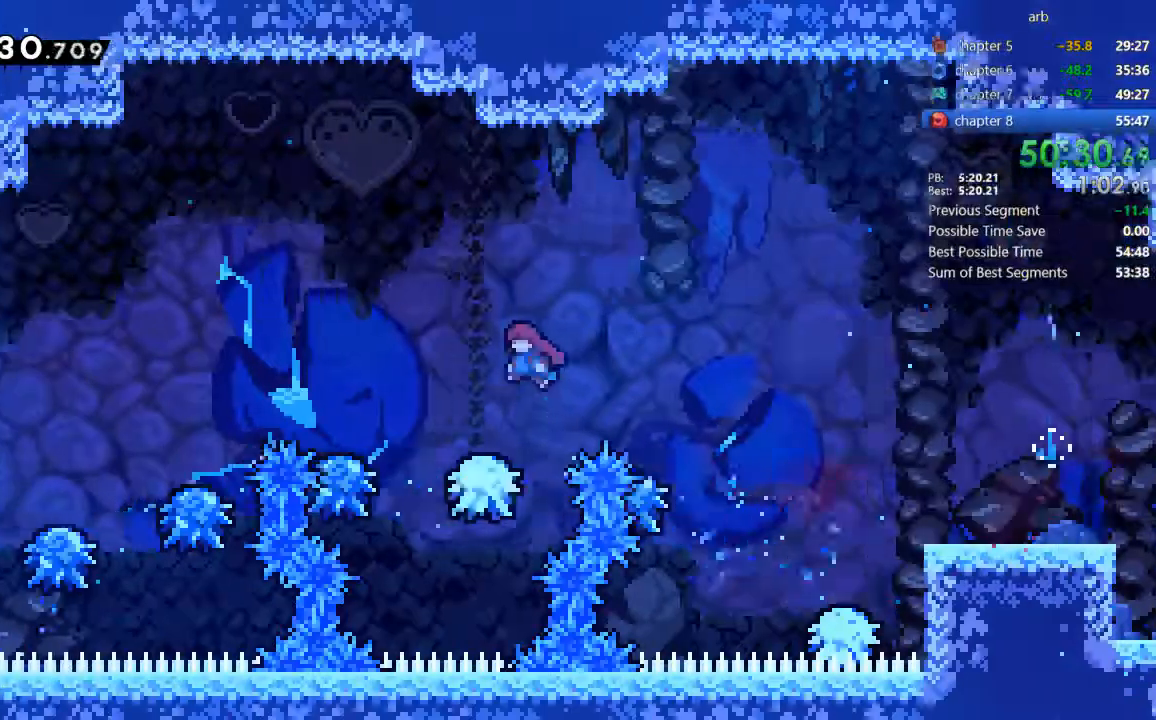
{"buttons": ["CROSS", "DPAD_LEFT"], "events": [[267, "CROSS", "up"], [500, "CROSS", "down"]]}
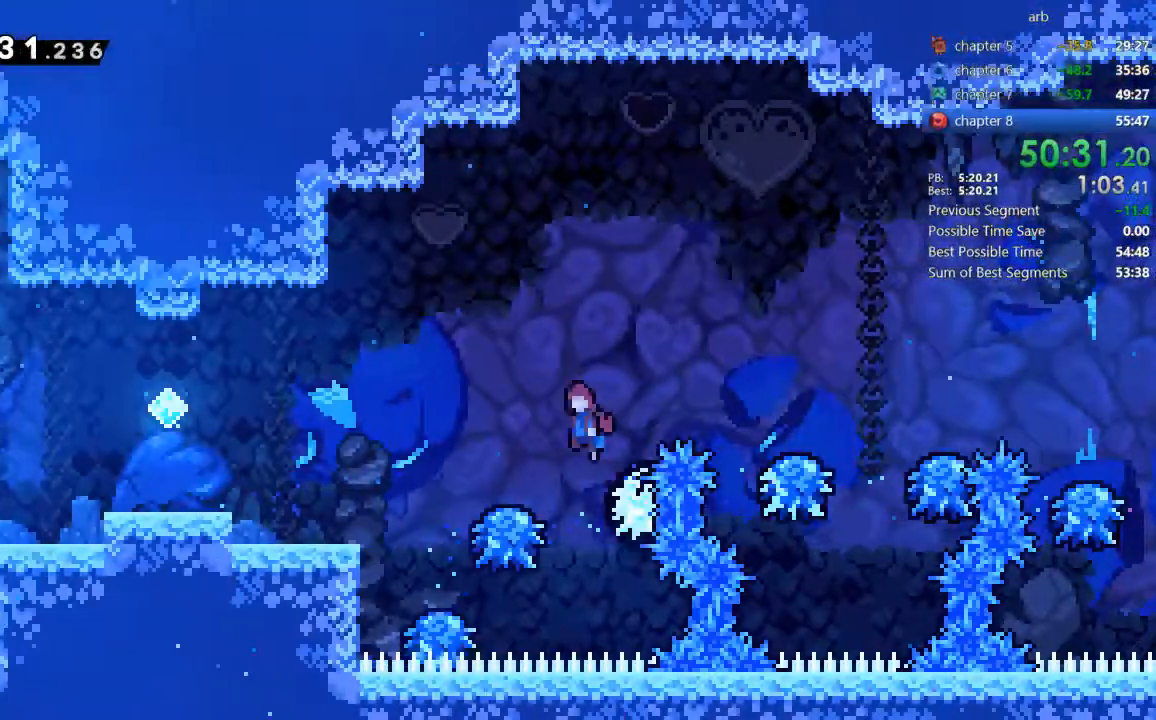
{"buttons": ["DPAD_LEFT"], "events": [[200, "CROSS", "up"]]}
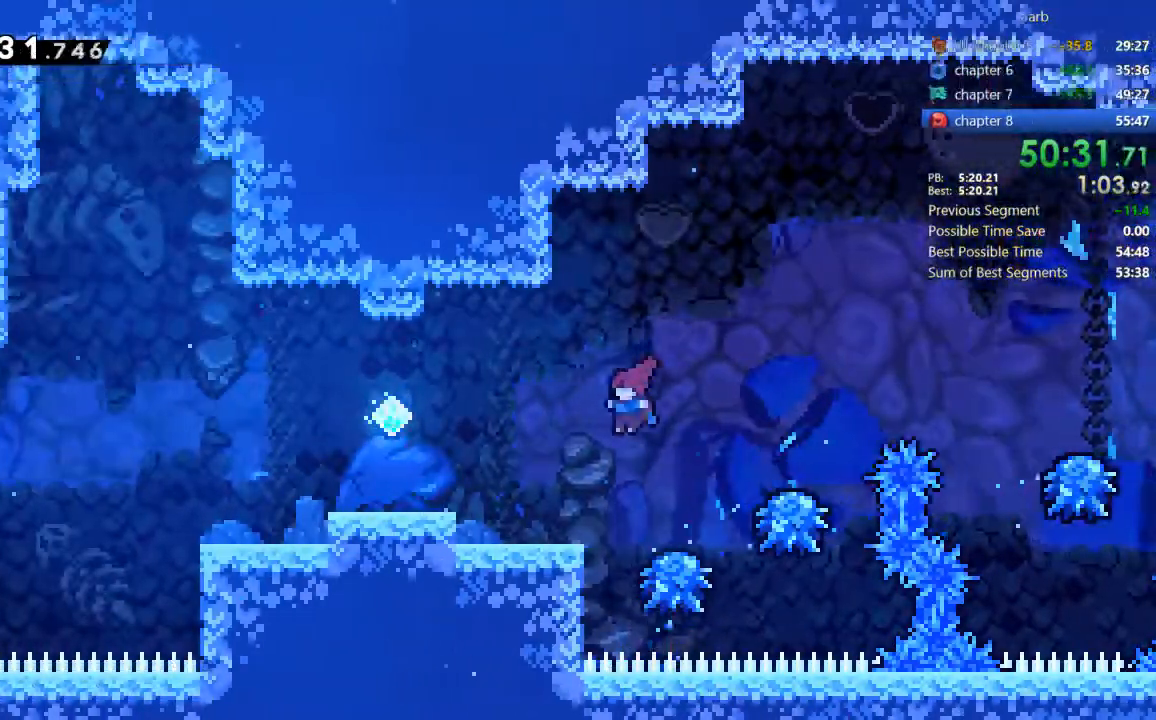
{"buttons": ["SQUARE", "DPAD_DOWN", "DPAD_LEFT"], "events": [[267, "CROSS", "down"], [433, "DPAD_DOWN", "down"], [467, "CROSS", "up"], [467, "SQUARE", "down"]]}